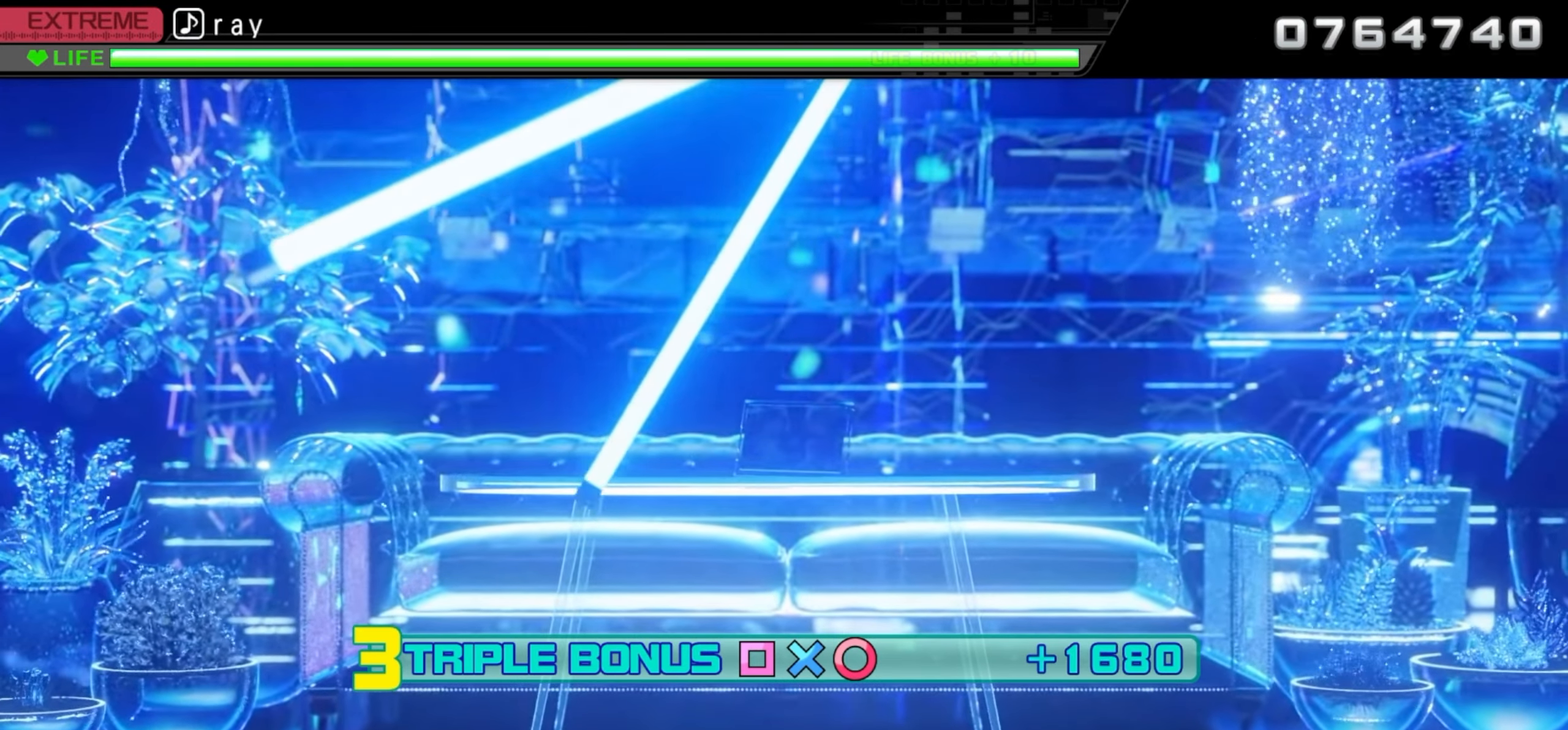
Gameplay with a controller (PlayStation layout); each line is a JSON object with the inputs held at the frame after it. "events" lists button and stick changes between this image and that frame as [ms after this image, input, new state], when the widget could be followed in between. Not read: left_stick right_stick.
{"buttons": ["CROSS", "CIRCLE", "DPAD_LEFT"], "events": []}
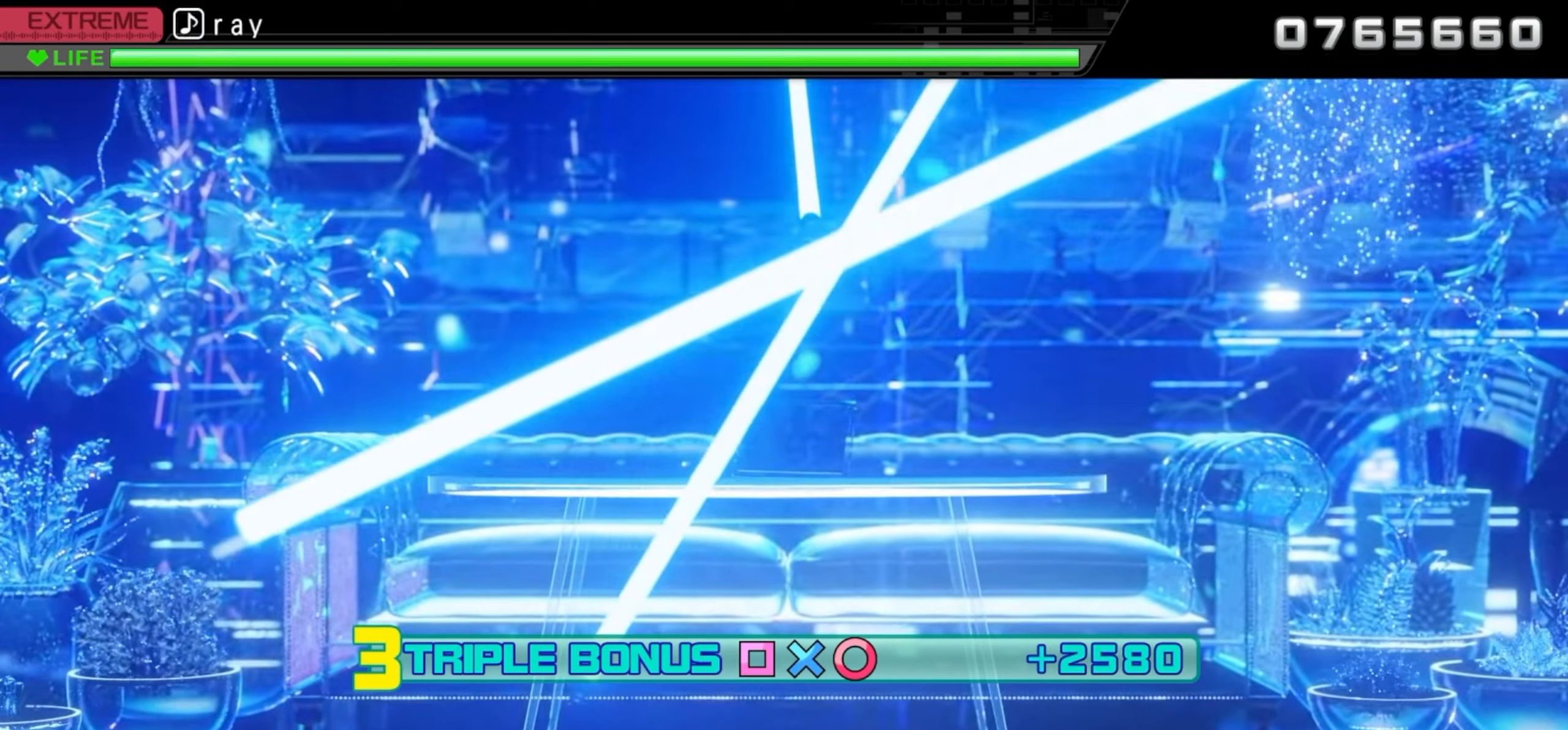
{"buttons": ["CROSS", "CIRCLE", "DPAD_LEFT"], "events": []}
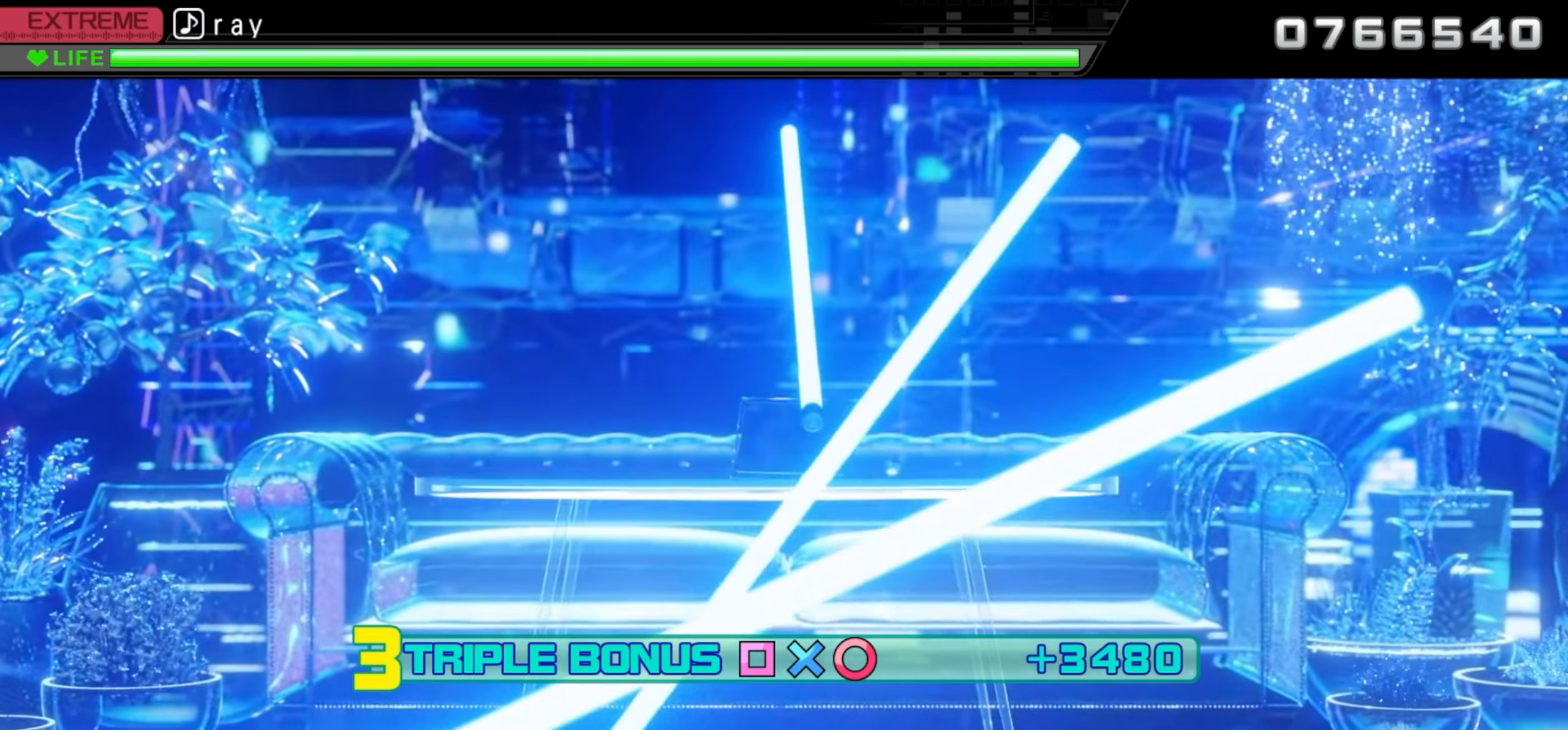
{"buttons": ["CROSS", "CIRCLE", "DPAD_LEFT"], "events": []}
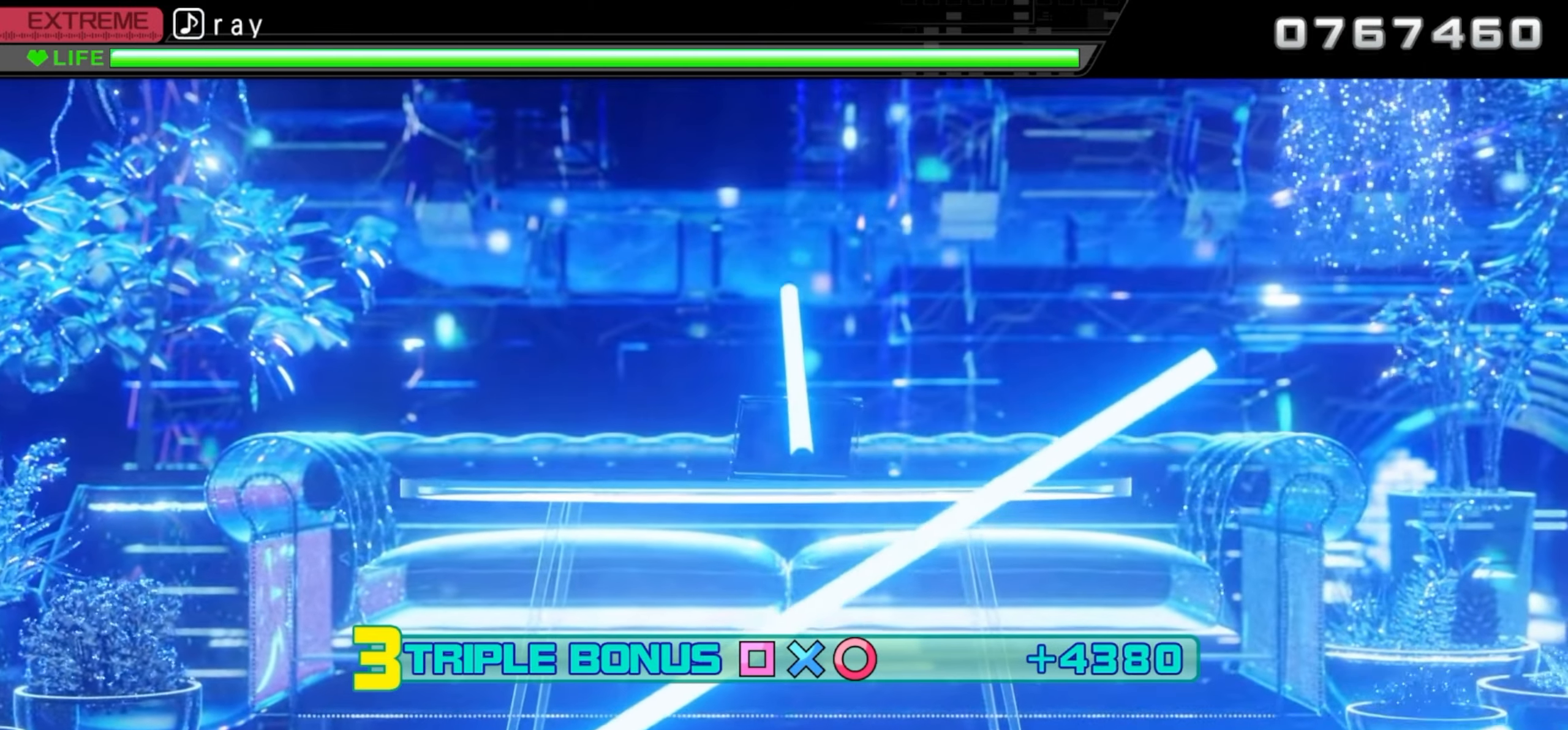
{"buttons": ["CROSS", "CIRCLE", "DPAD_LEFT"], "events": []}
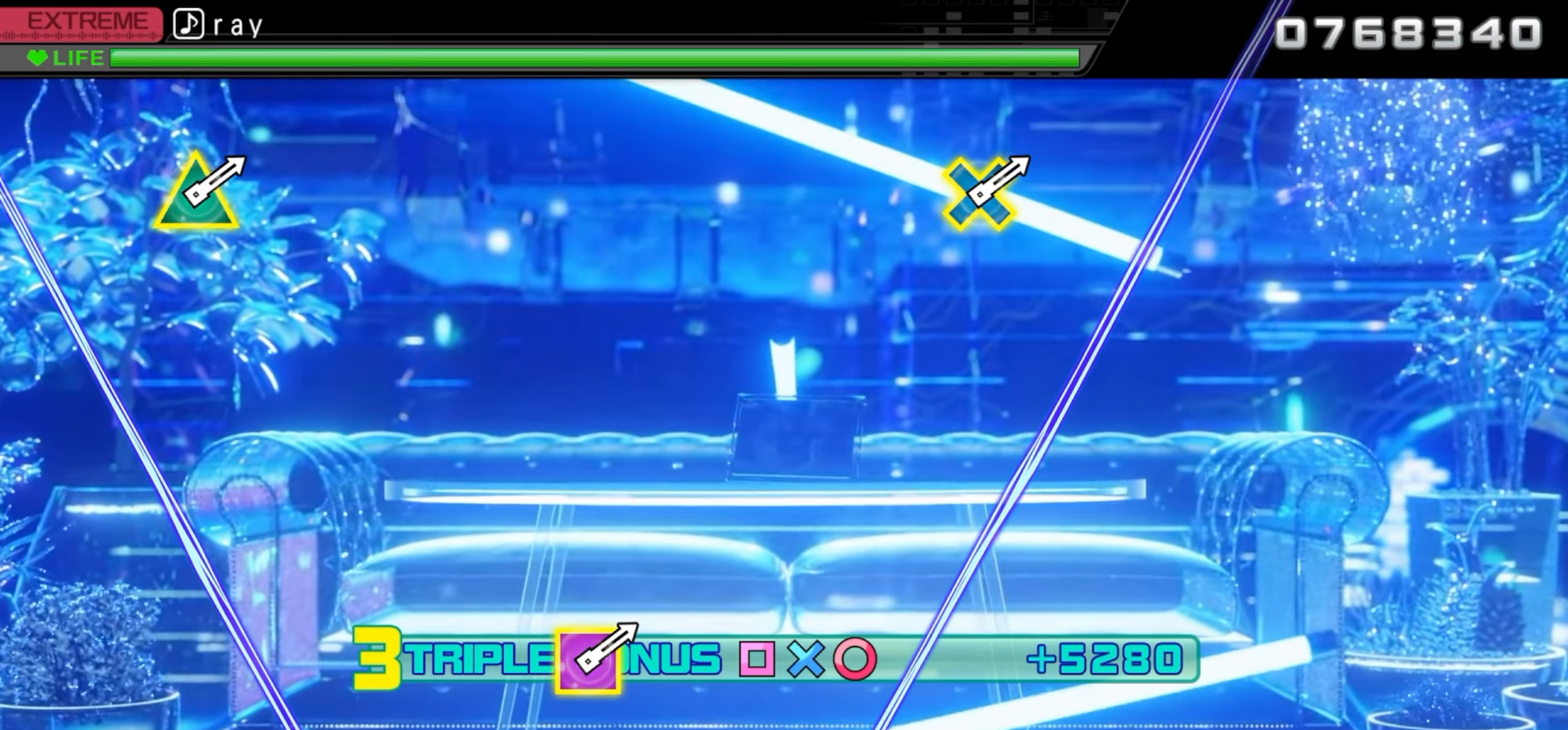
{"buttons": ["CROSS", "CIRCLE", "DPAD_LEFT"], "events": []}
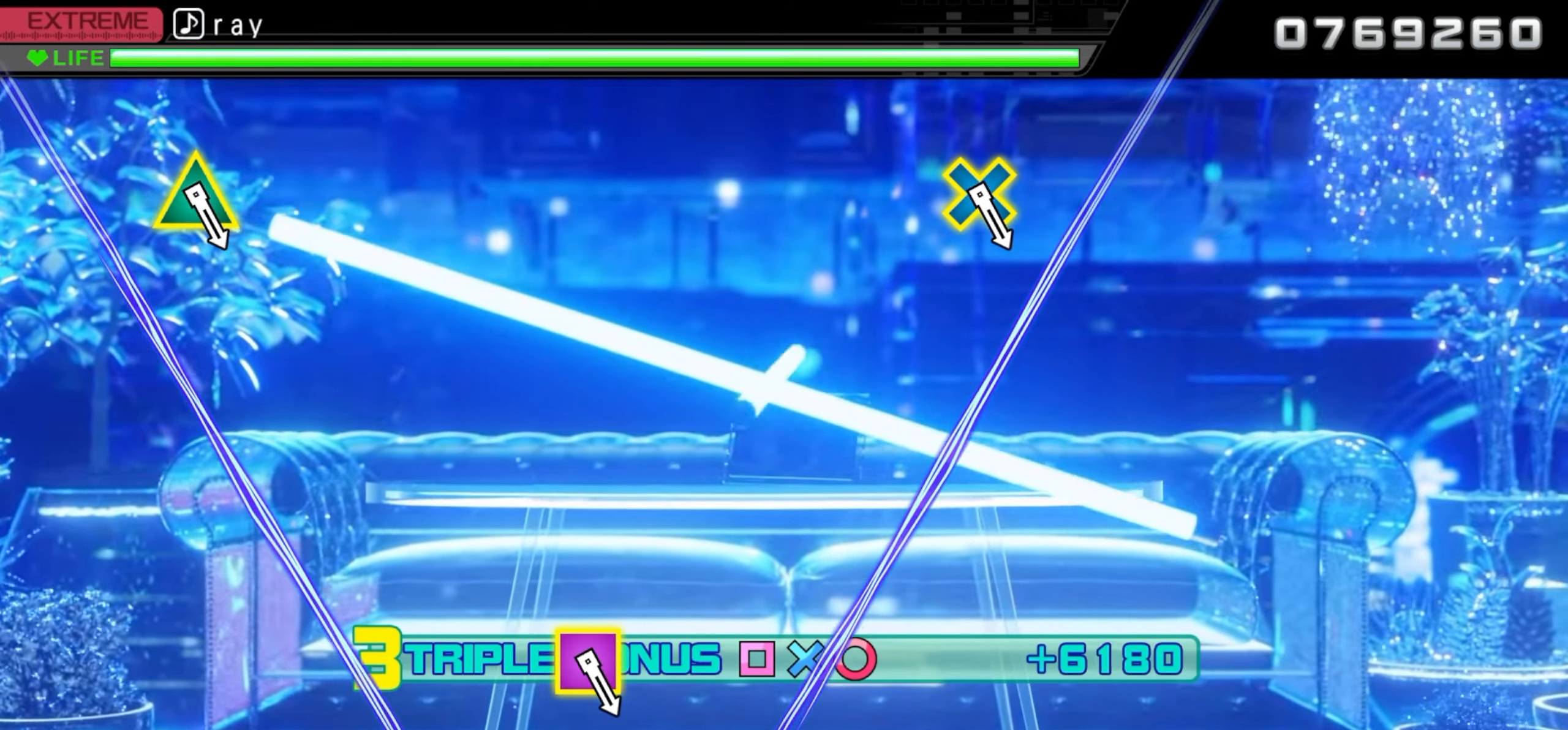
{"buttons": [], "events": [[400, "CROSS", "up"], [400, "DPAD_LEFT", "up"], [416, "CIRCLE", "up"]]}
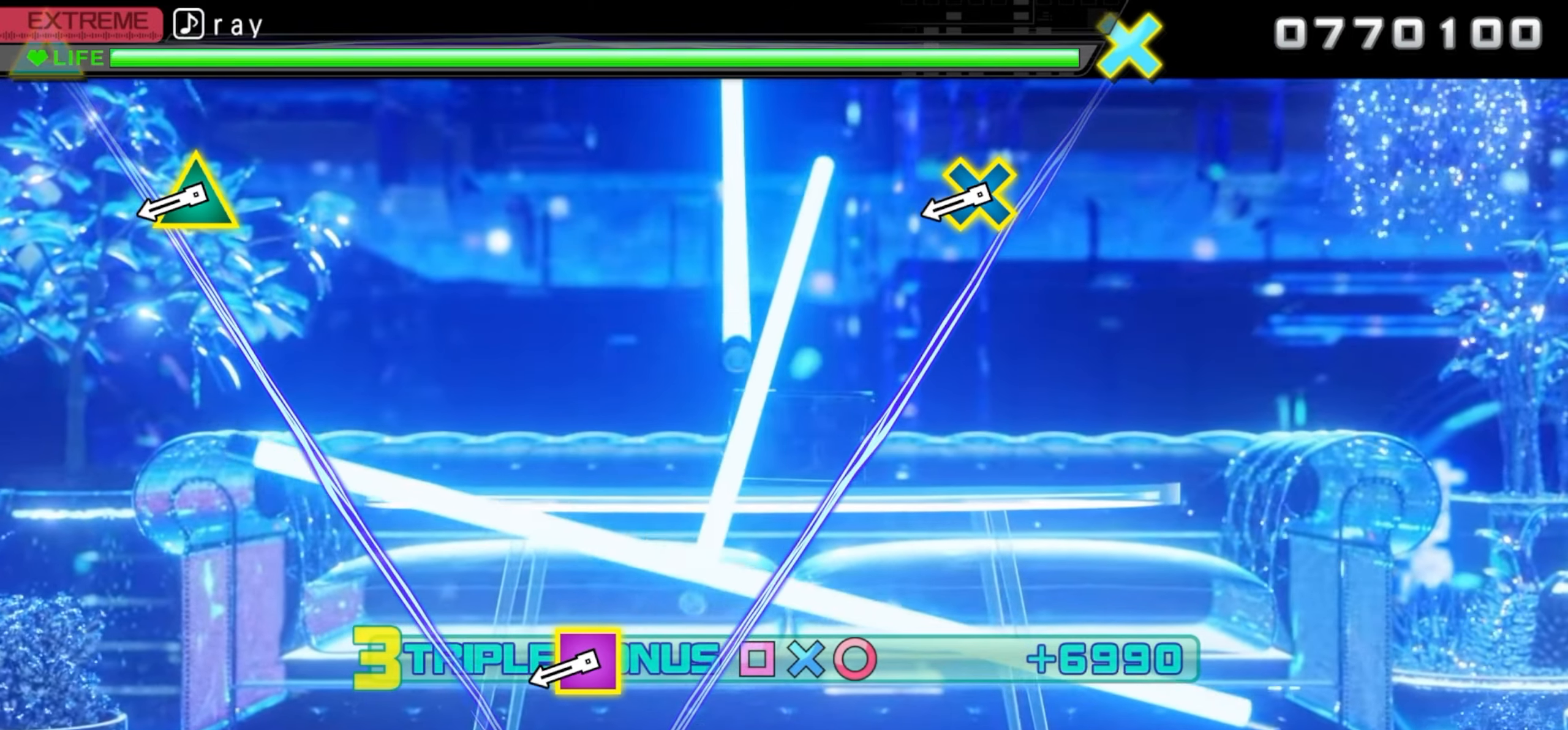
{"buttons": ["CROSS", "DPAD_UP", "DPAD_LEFT"], "events": [[500, "CROSS", "down"], [500, "DPAD_LEFT", "down"], [500, "DPAD_UP", "down"]]}
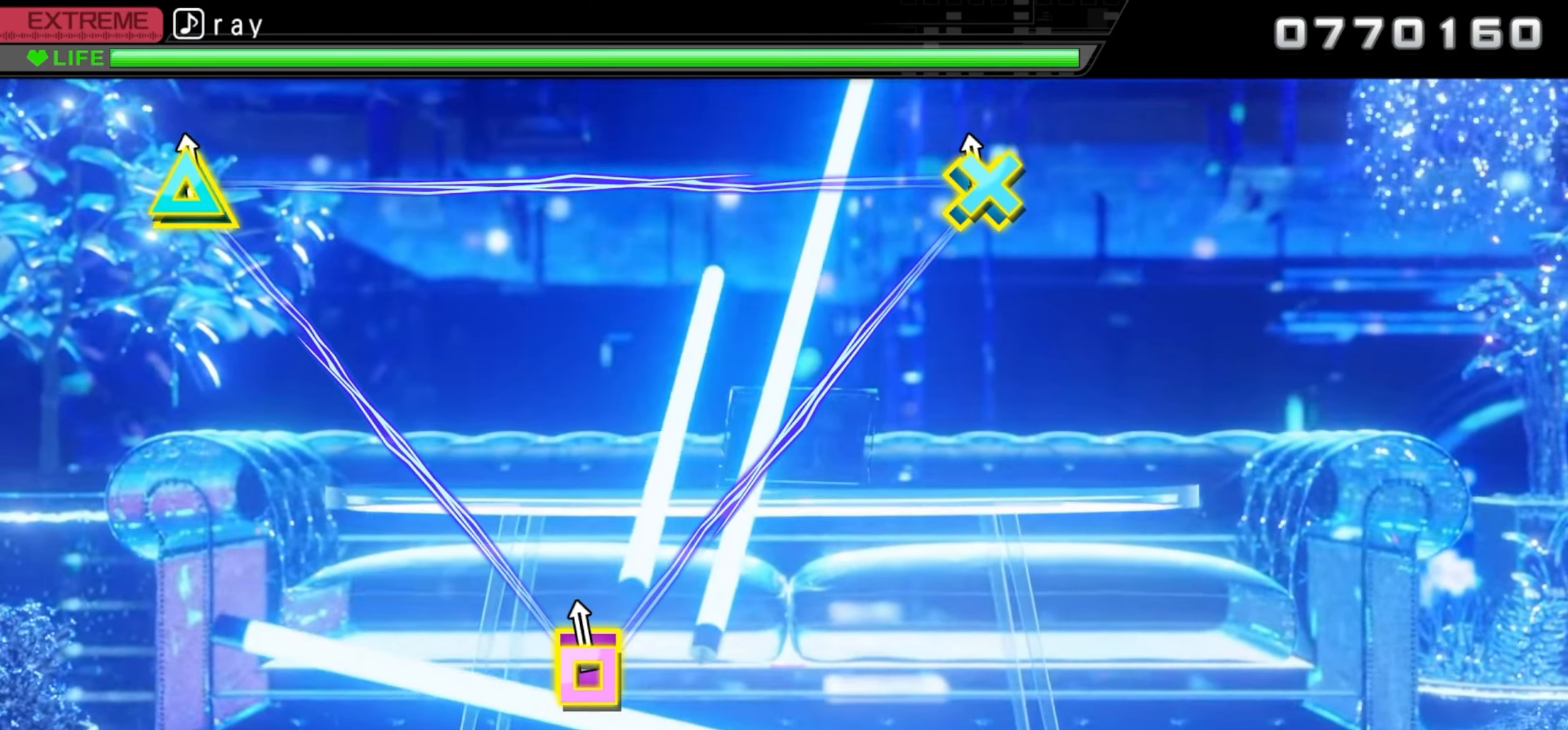
{"buttons": [], "events": [[233, "CROSS", "up"], [233, "DPAD_UP", "up"], [250, "DPAD_LEFT", "up"]]}
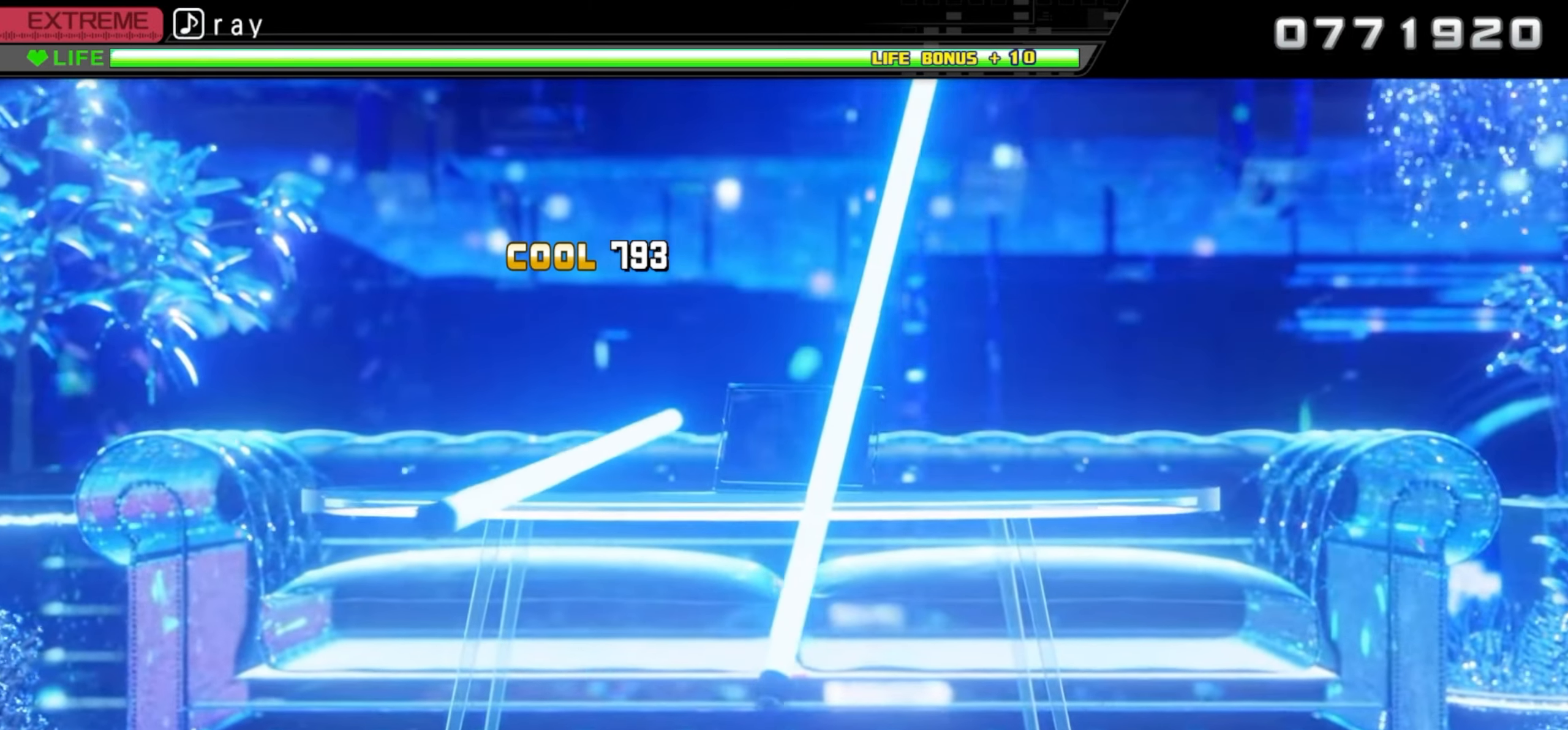
{"buttons": [], "events": []}
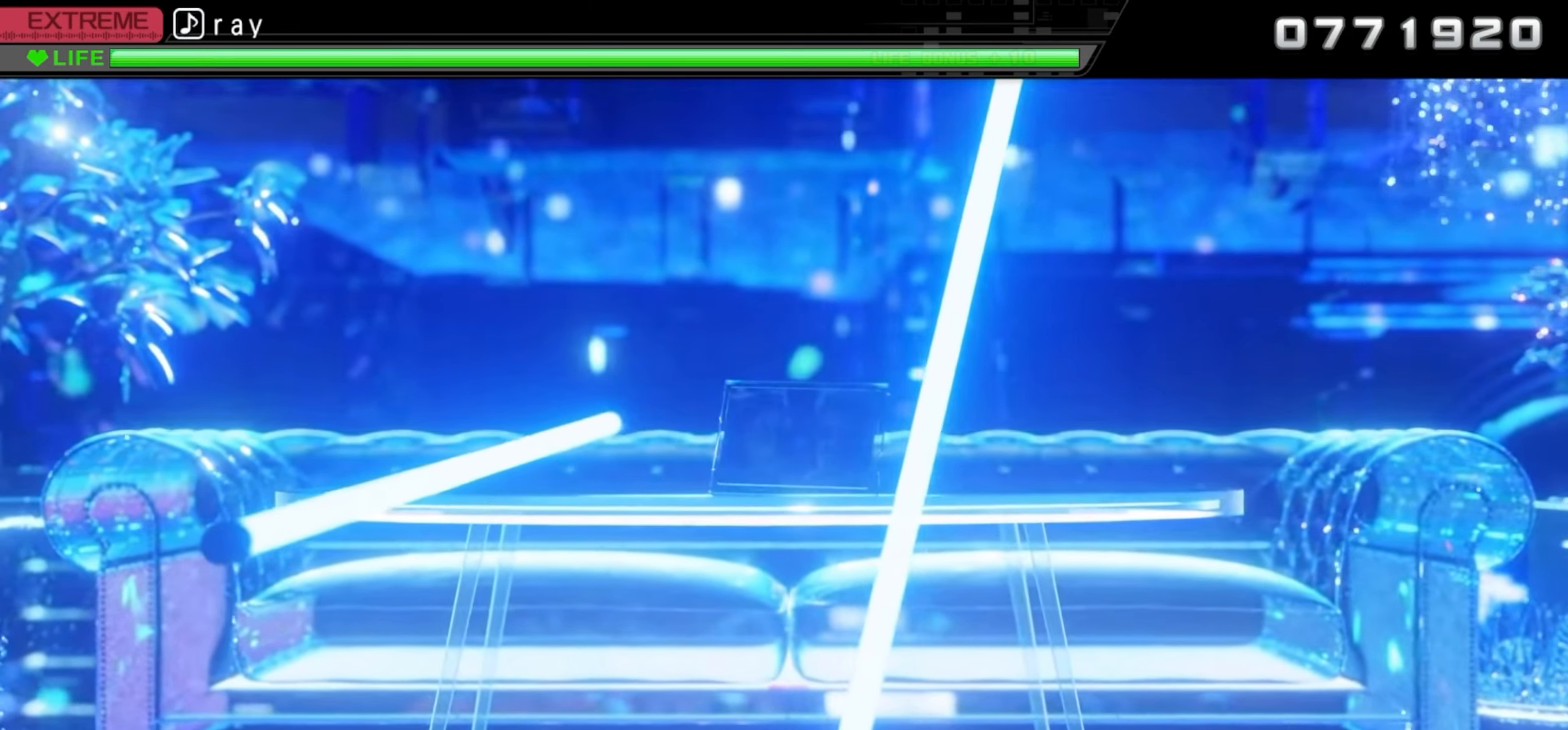
{"buttons": [], "events": []}
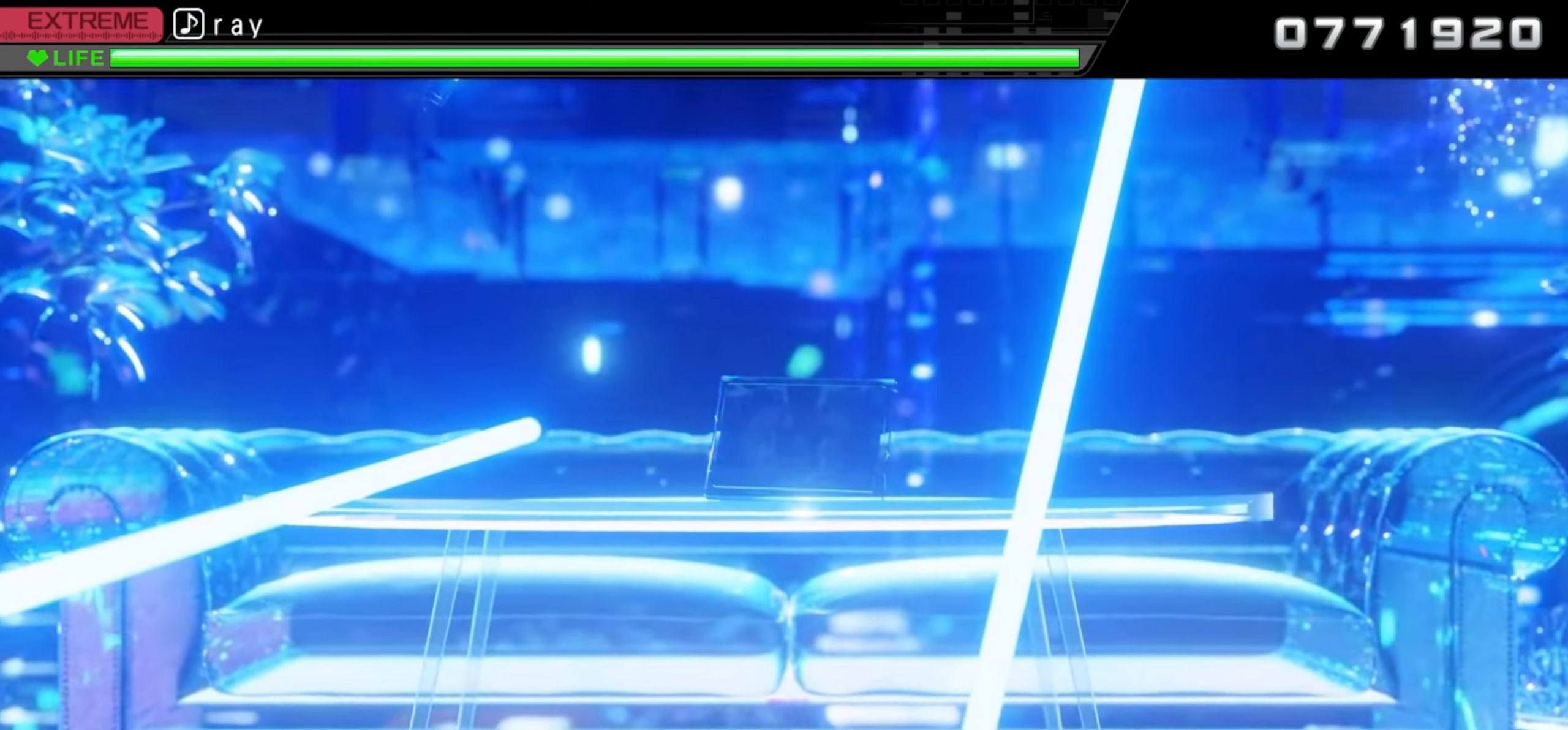
{"buttons": [], "events": []}
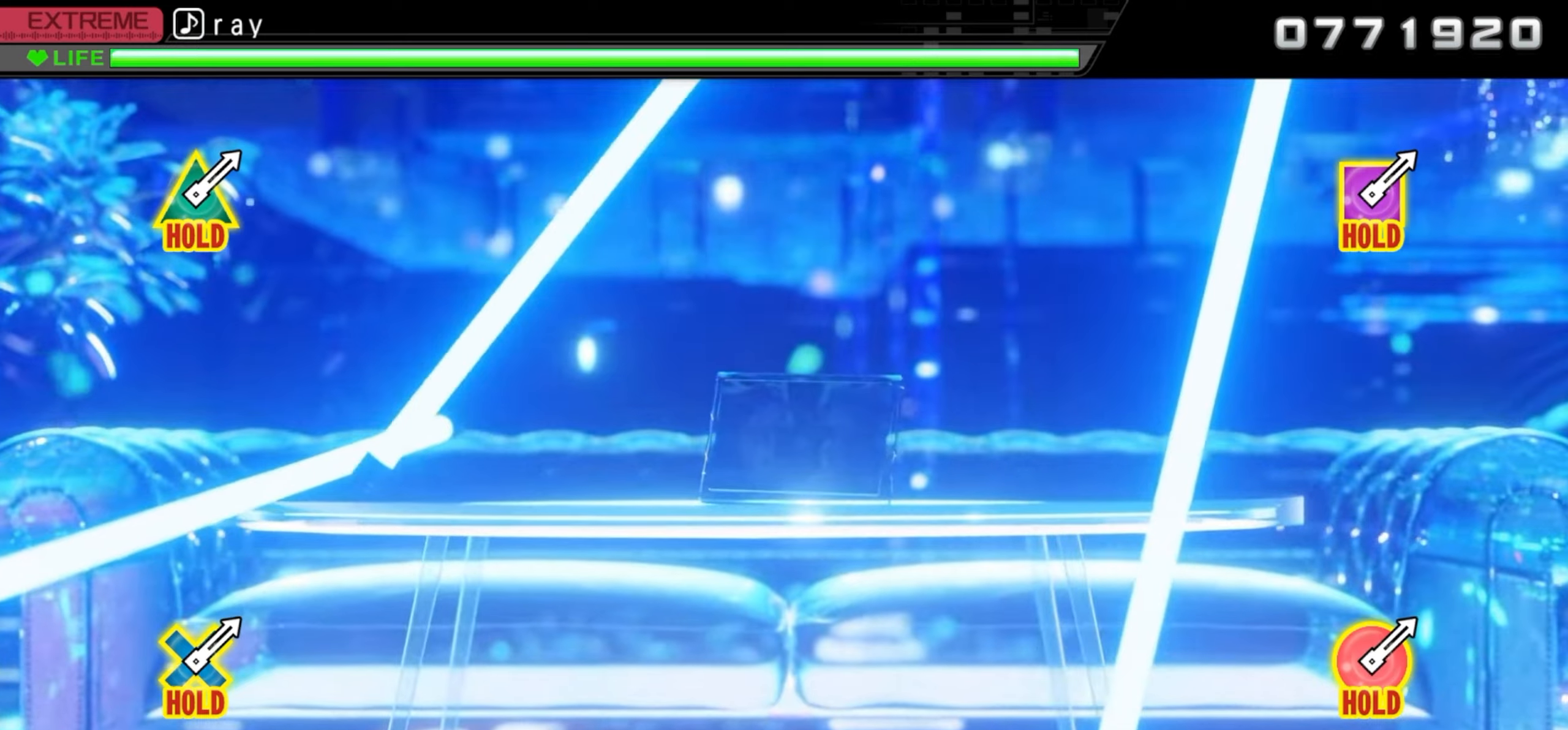
{"buttons": [], "events": []}
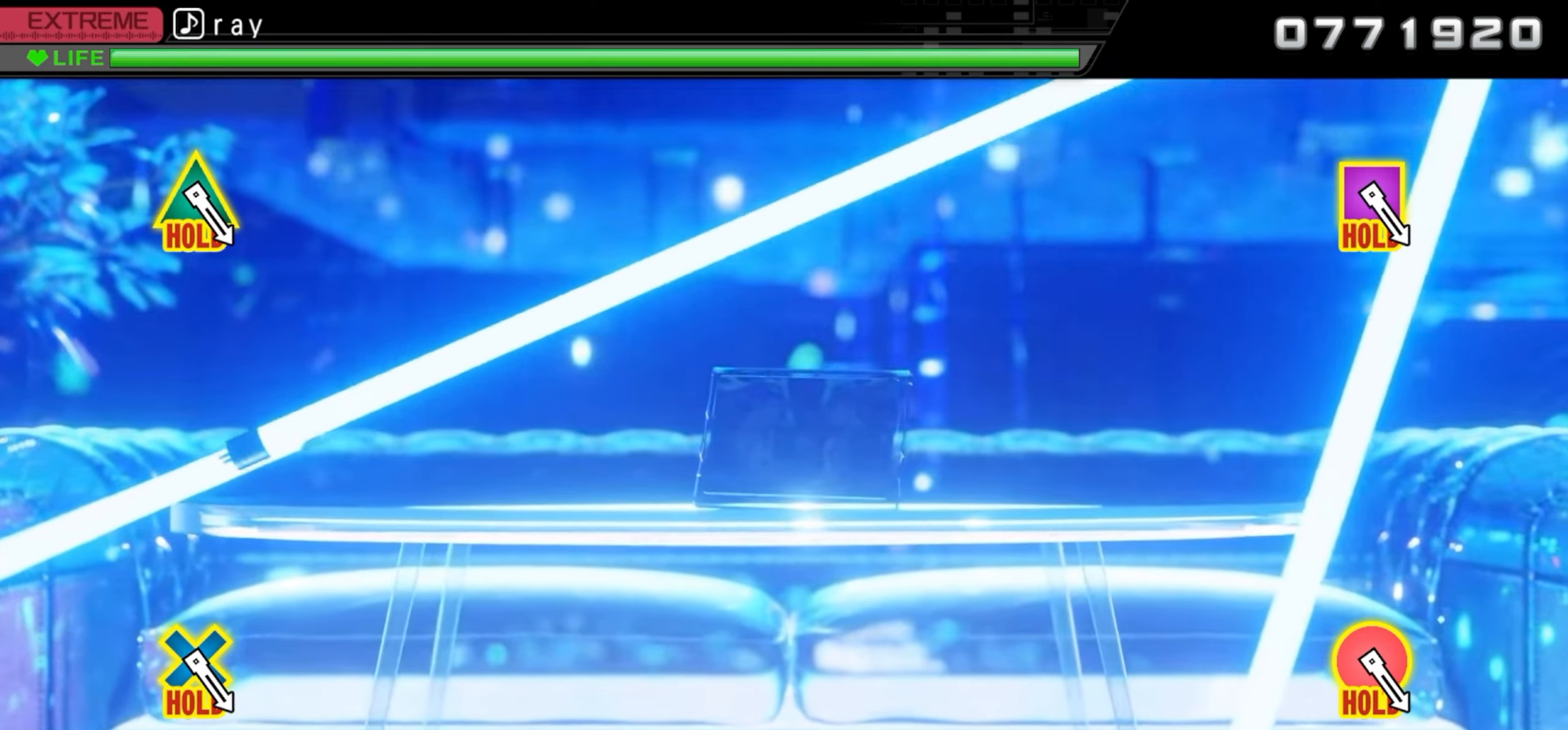
{"buttons": [], "events": []}
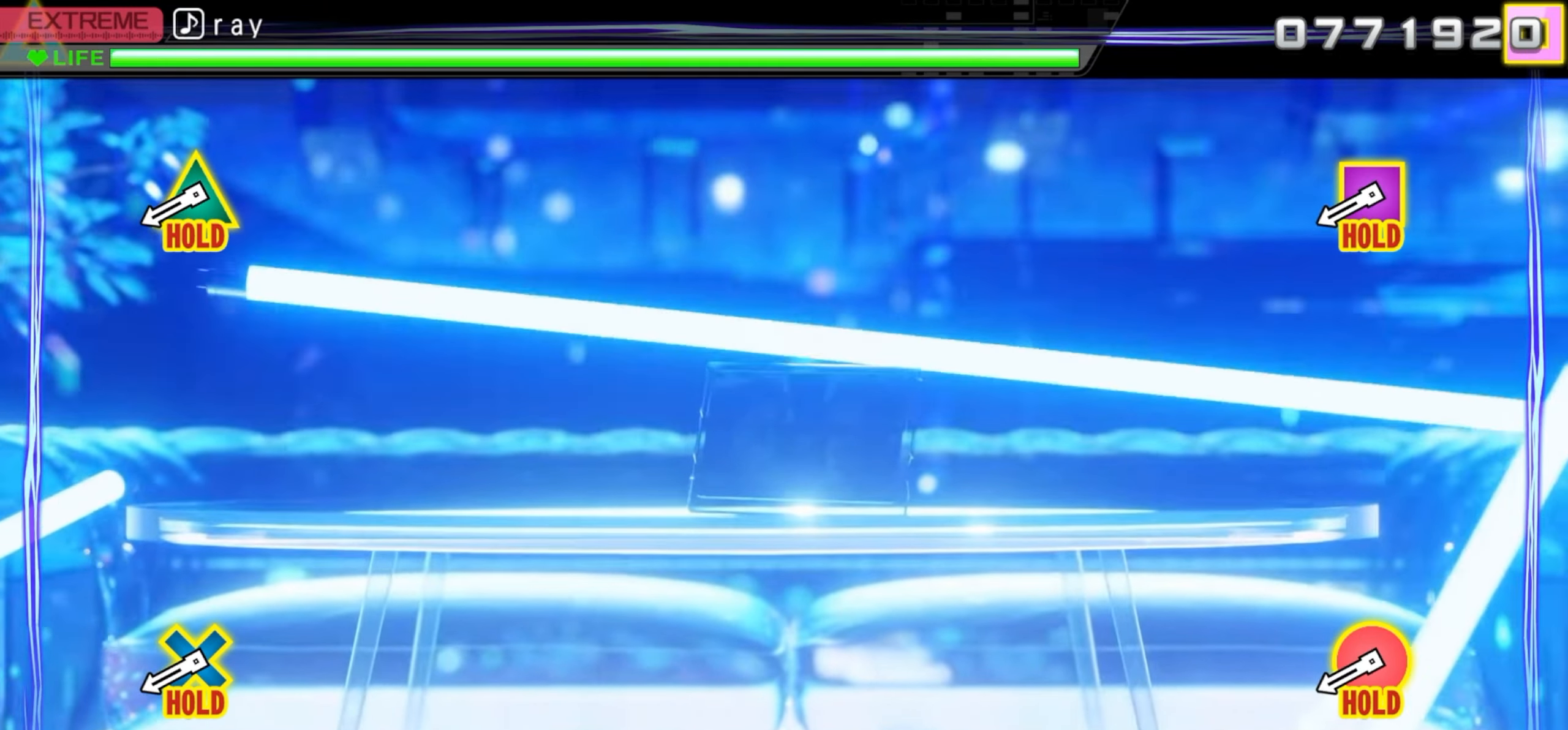
{"buttons": [], "events": []}
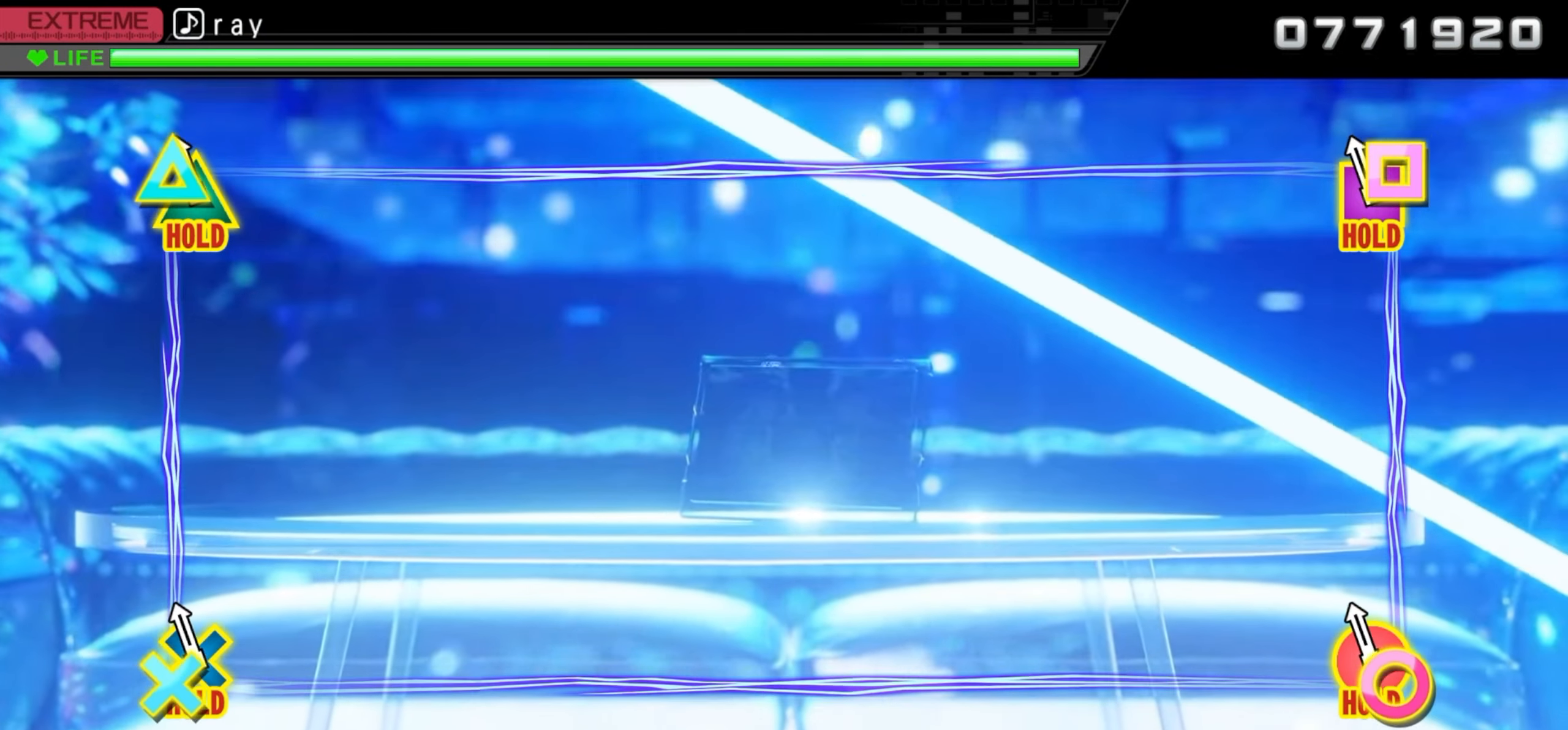
{"buttons": ["CROSS", "CIRCLE", "DPAD_UP", "DPAD_LEFT"], "events": [[17, "DPAD_LEFT", "down"], [17, "DPAD_UP", "down"], [33, "CIRCLE", "down"], [33, "CROSS", "down"]]}
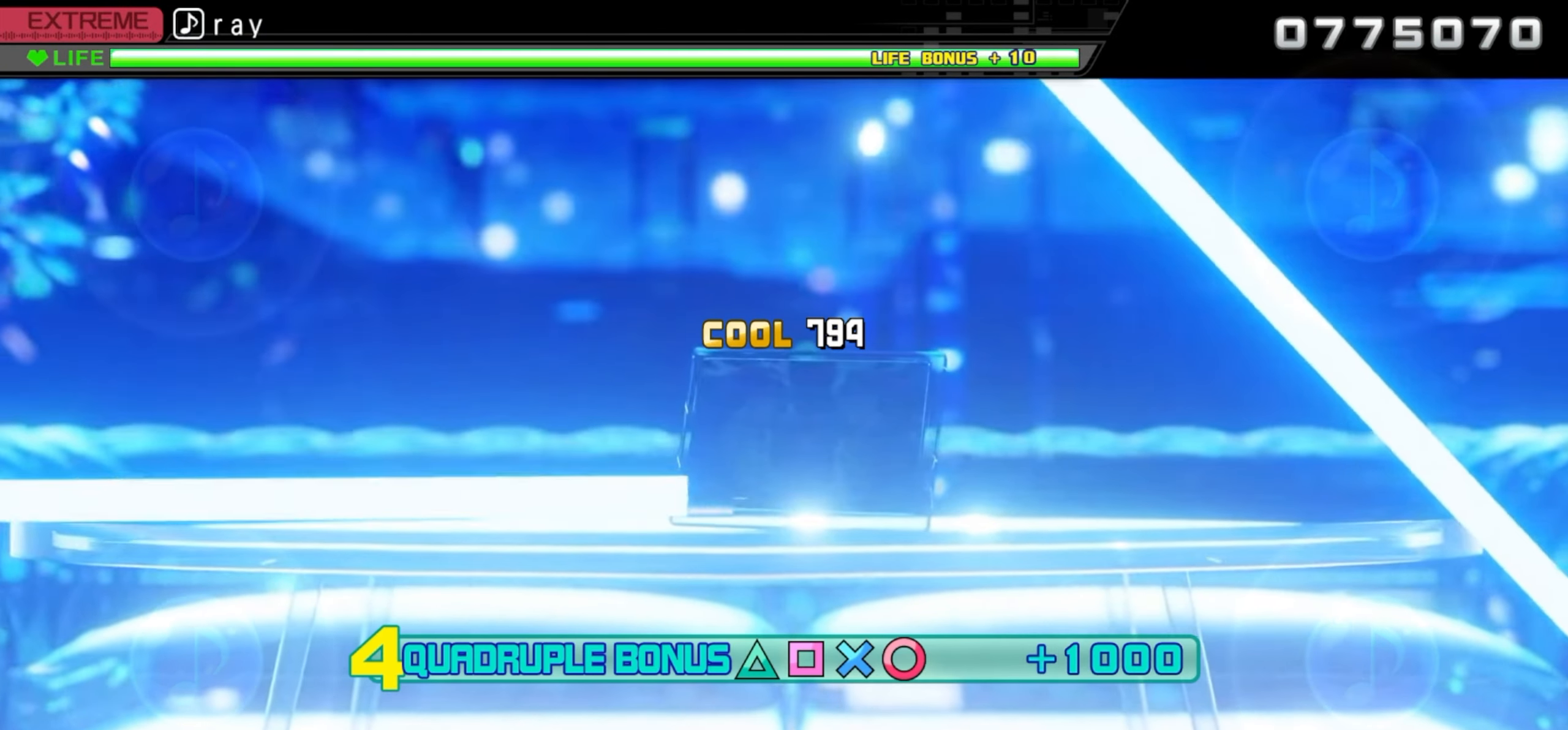
{"buttons": ["CROSS", "CIRCLE", "DPAD_UP", "DPAD_LEFT"], "events": []}
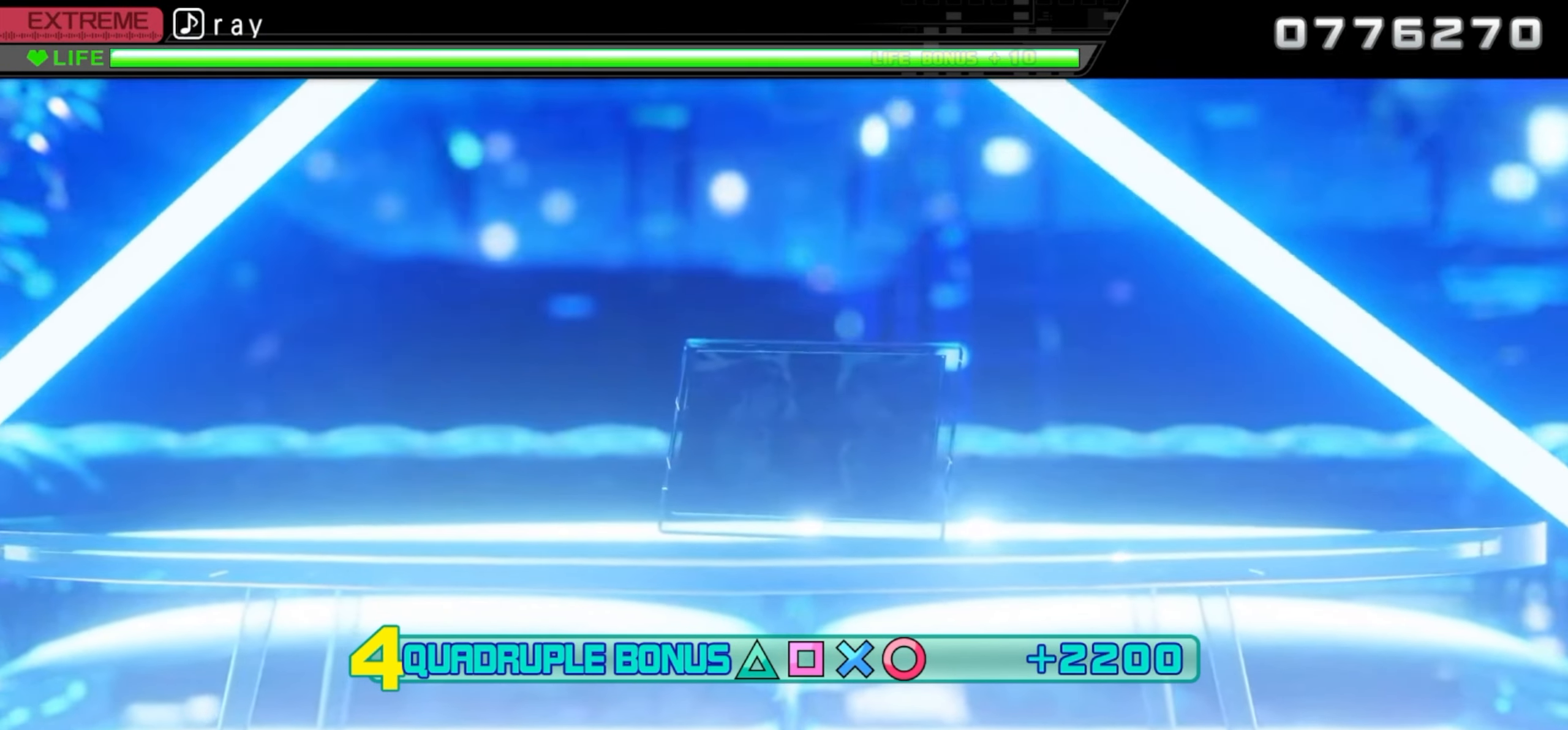
{"buttons": ["CROSS", "CIRCLE", "DPAD_UP", "DPAD_LEFT"], "events": []}
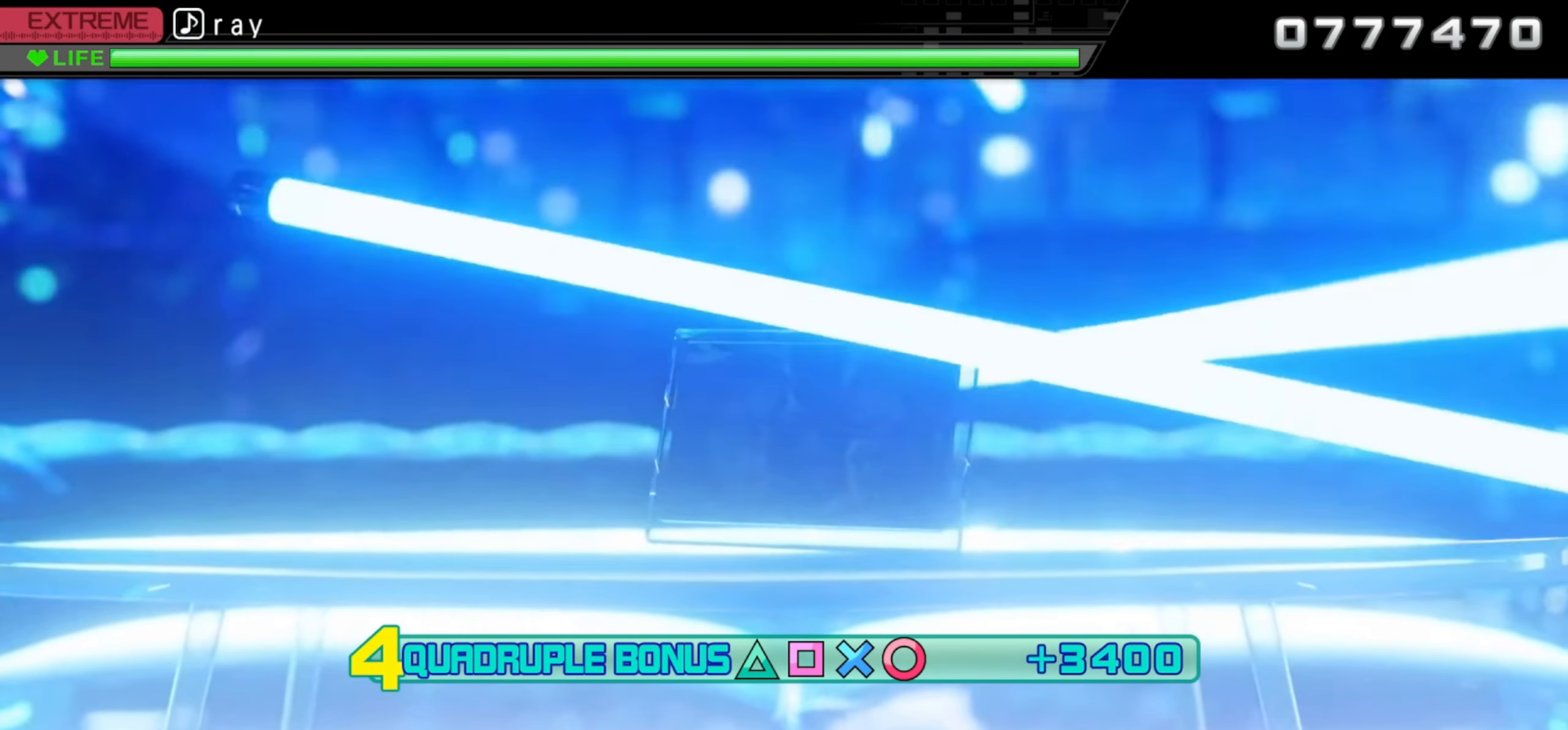
{"buttons": ["CROSS", "CIRCLE", "DPAD_UP", "DPAD_LEFT"], "events": []}
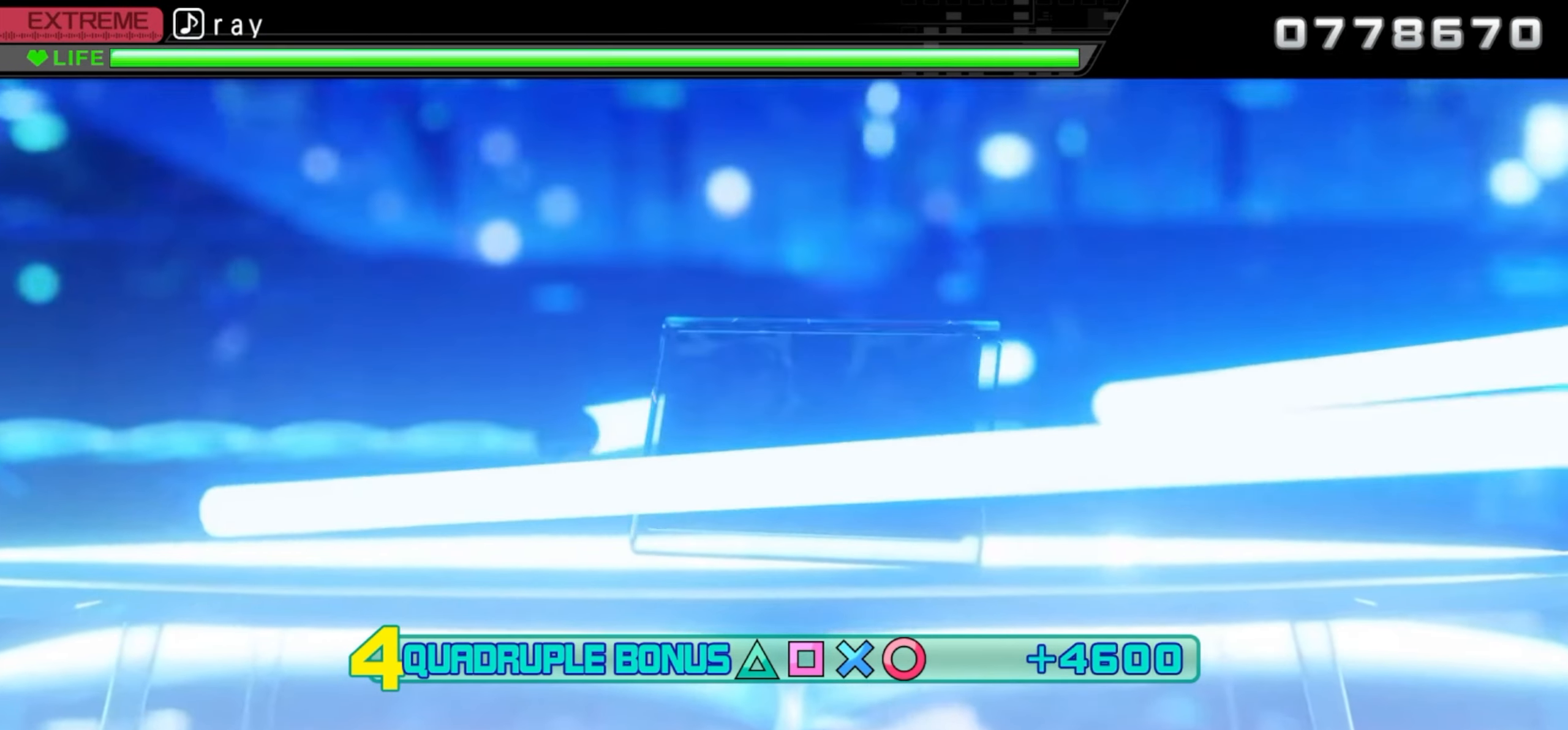
{"buttons": ["CROSS", "CIRCLE", "DPAD_UP", "DPAD_LEFT"], "events": []}
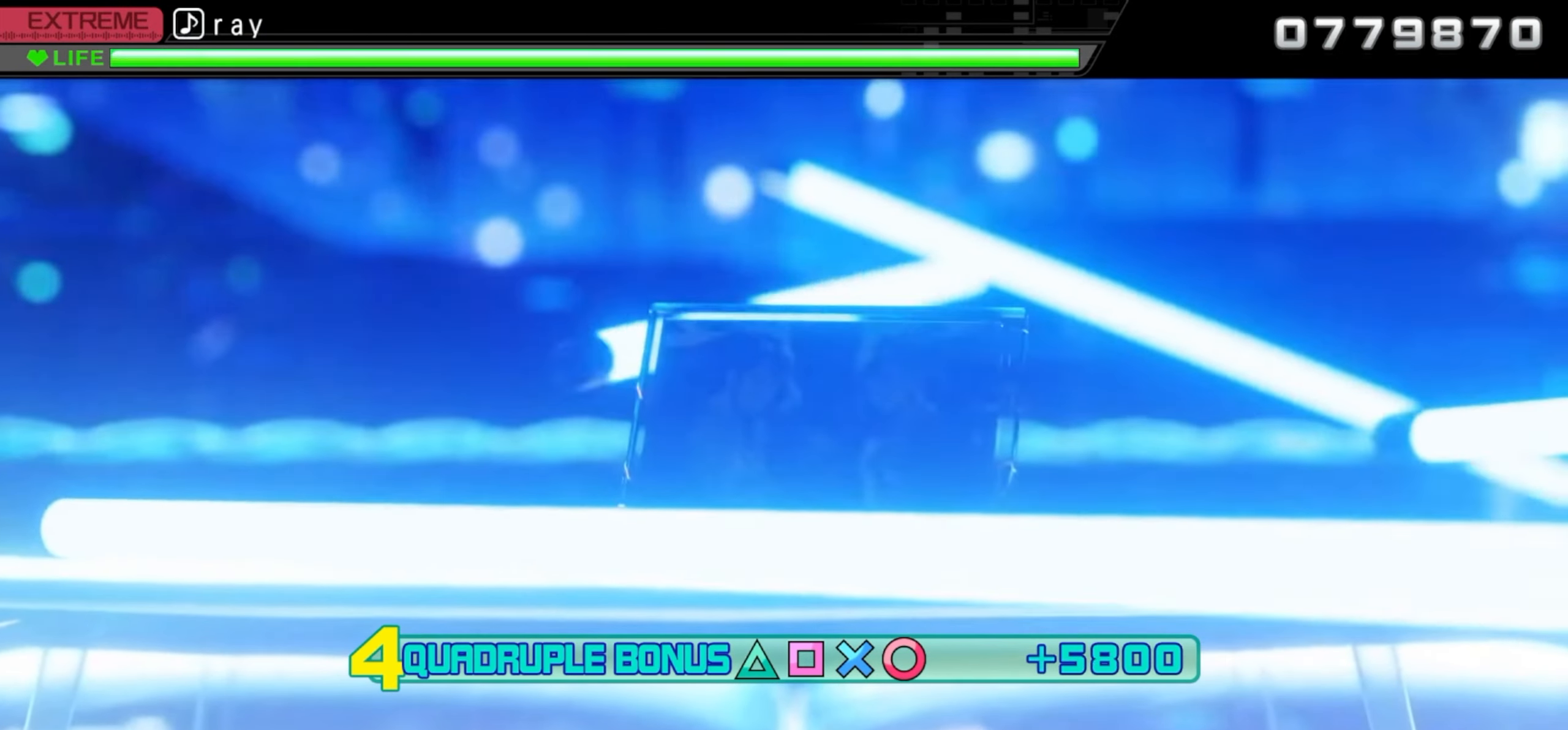
{"buttons": ["CROSS", "CIRCLE", "DPAD_UP", "DPAD_LEFT"], "events": []}
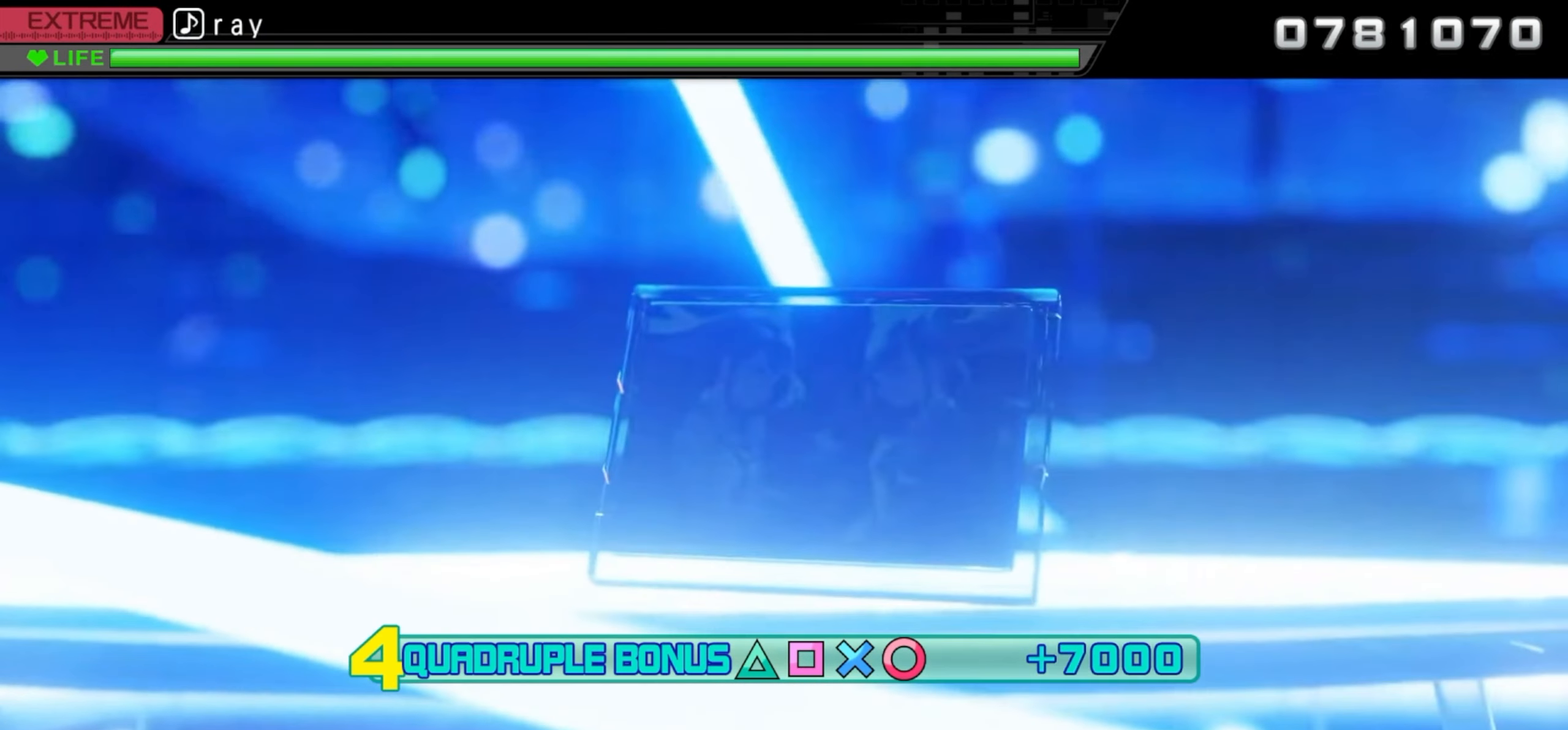
{"buttons": ["CROSS", "CIRCLE", "DPAD_UP", "DPAD_LEFT"], "events": []}
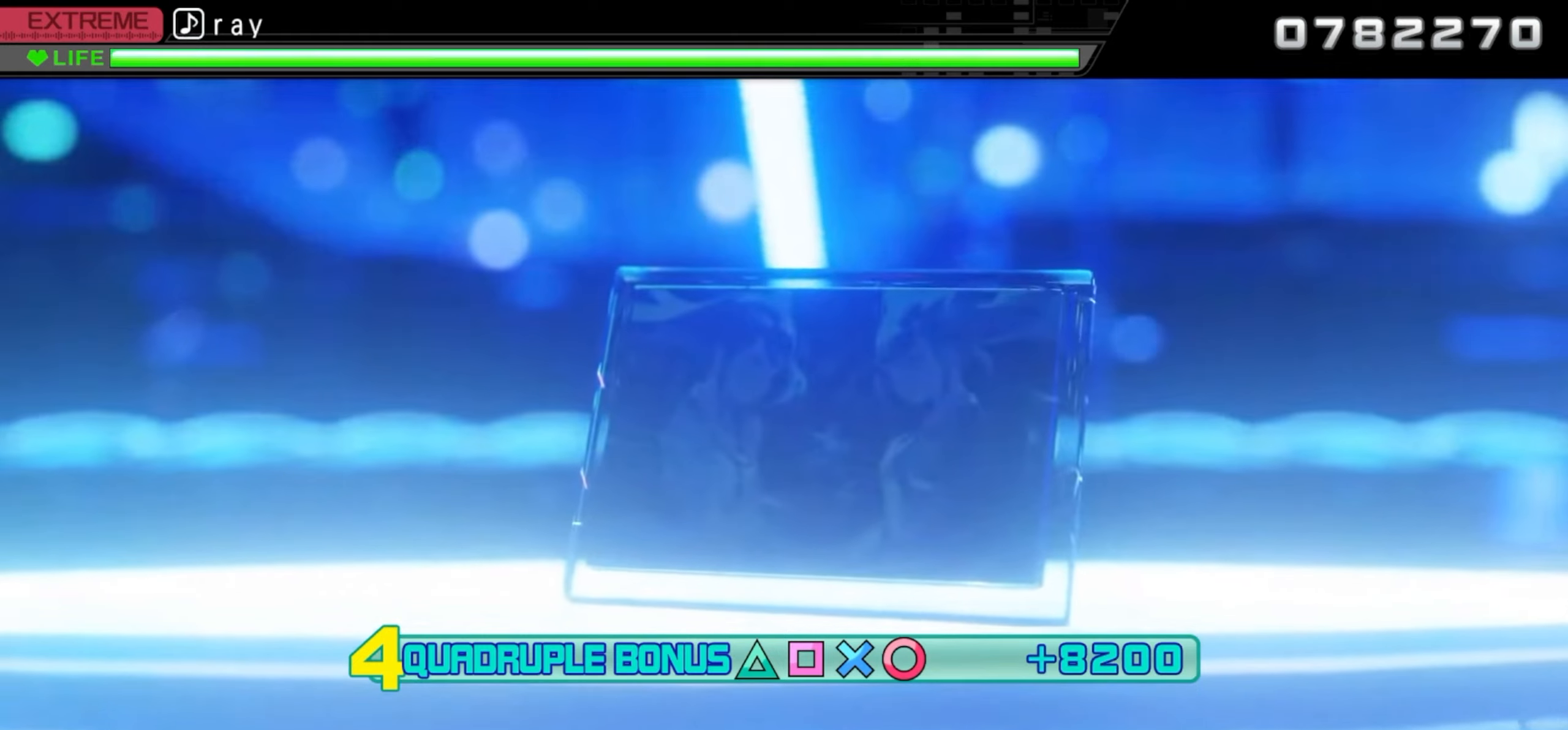
{"buttons": ["CROSS", "CIRCLE", "DPAD_UP", "DPAD_LEFT"], "events": []}
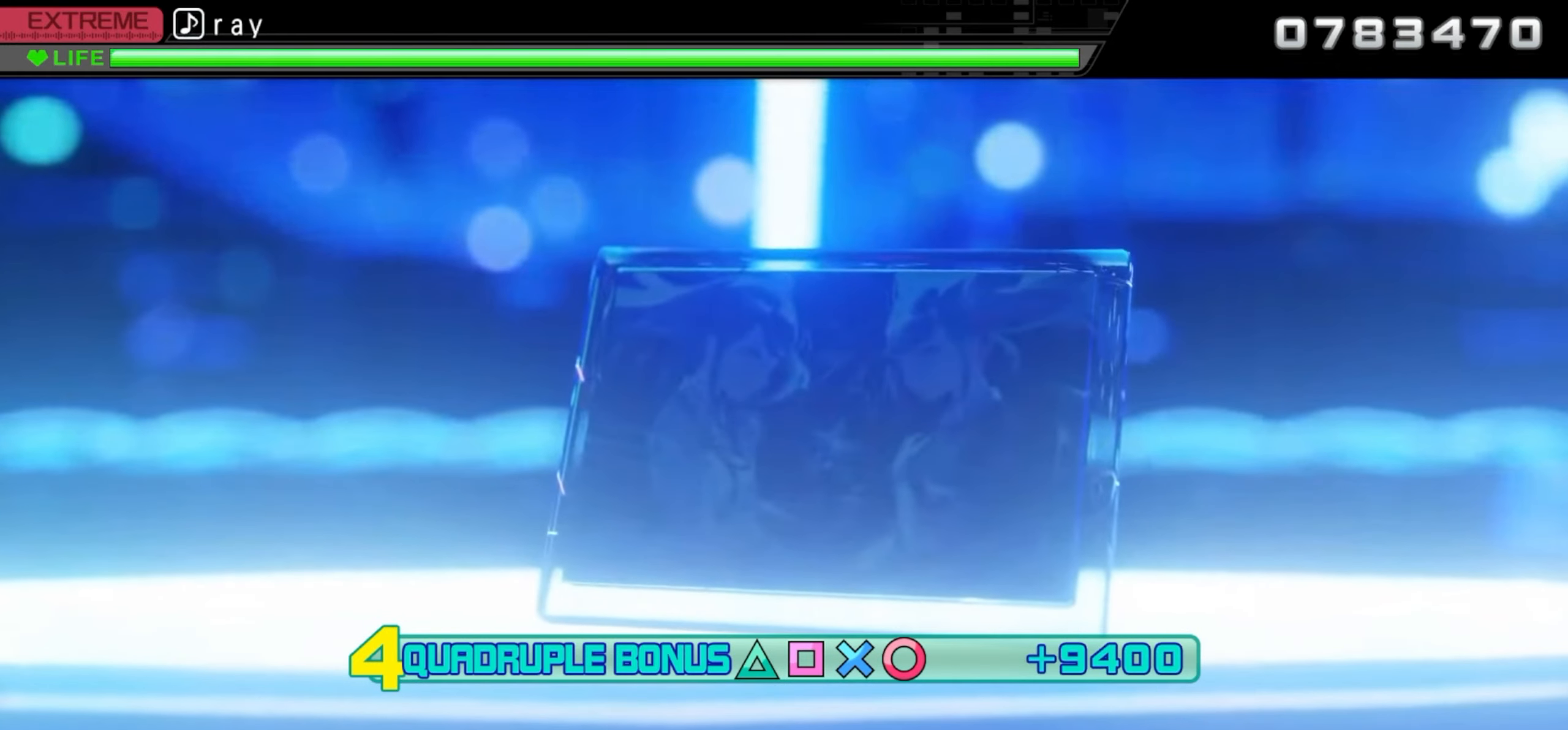
{"buttons": ["CROSS", "CIRCLE", "DPAD_UP", "DPAD_LEFT"], "events": []}
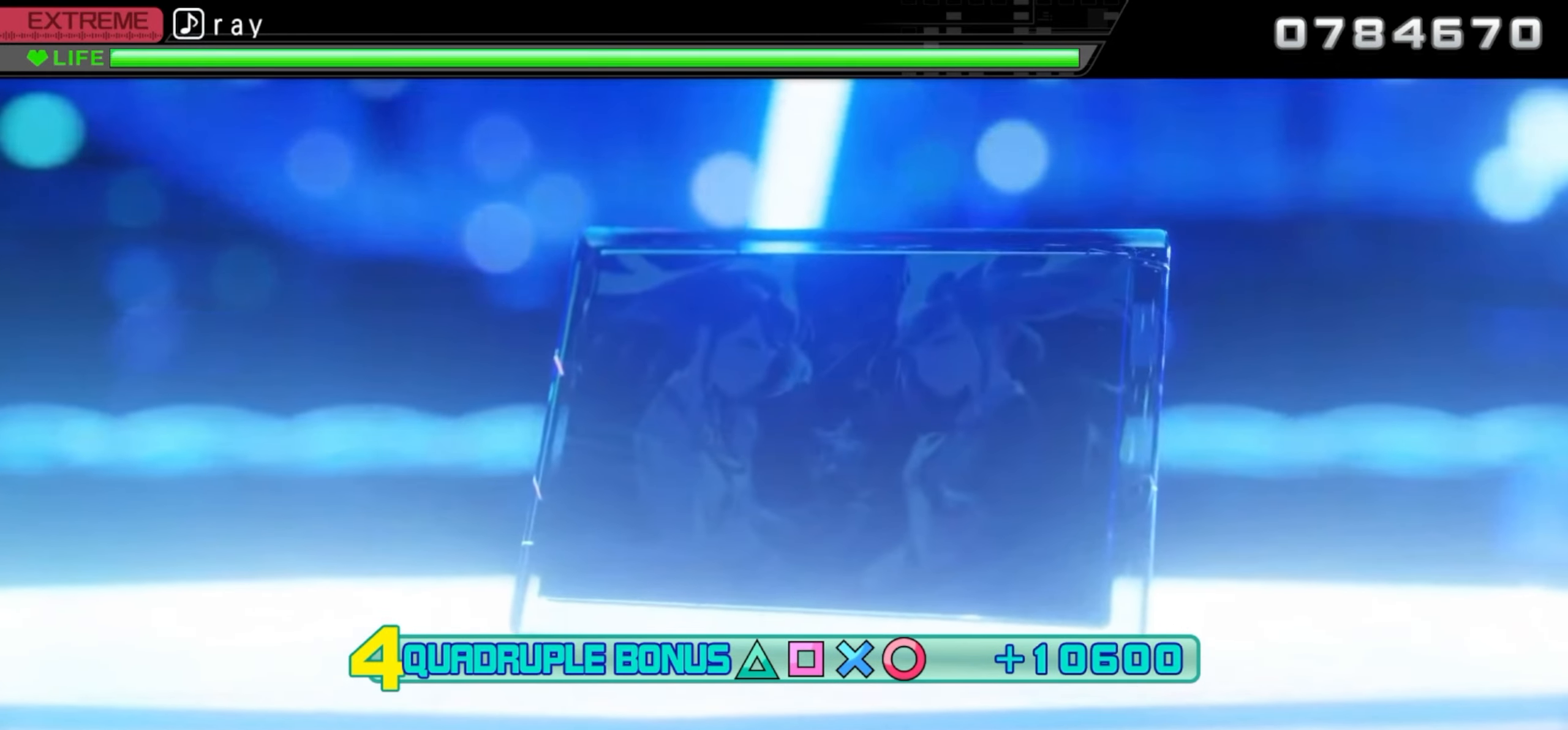
{"buttons": ["CROSS", "CIRCLE", "DPAD_UP", "DPAD_LEFT"], "events": []}
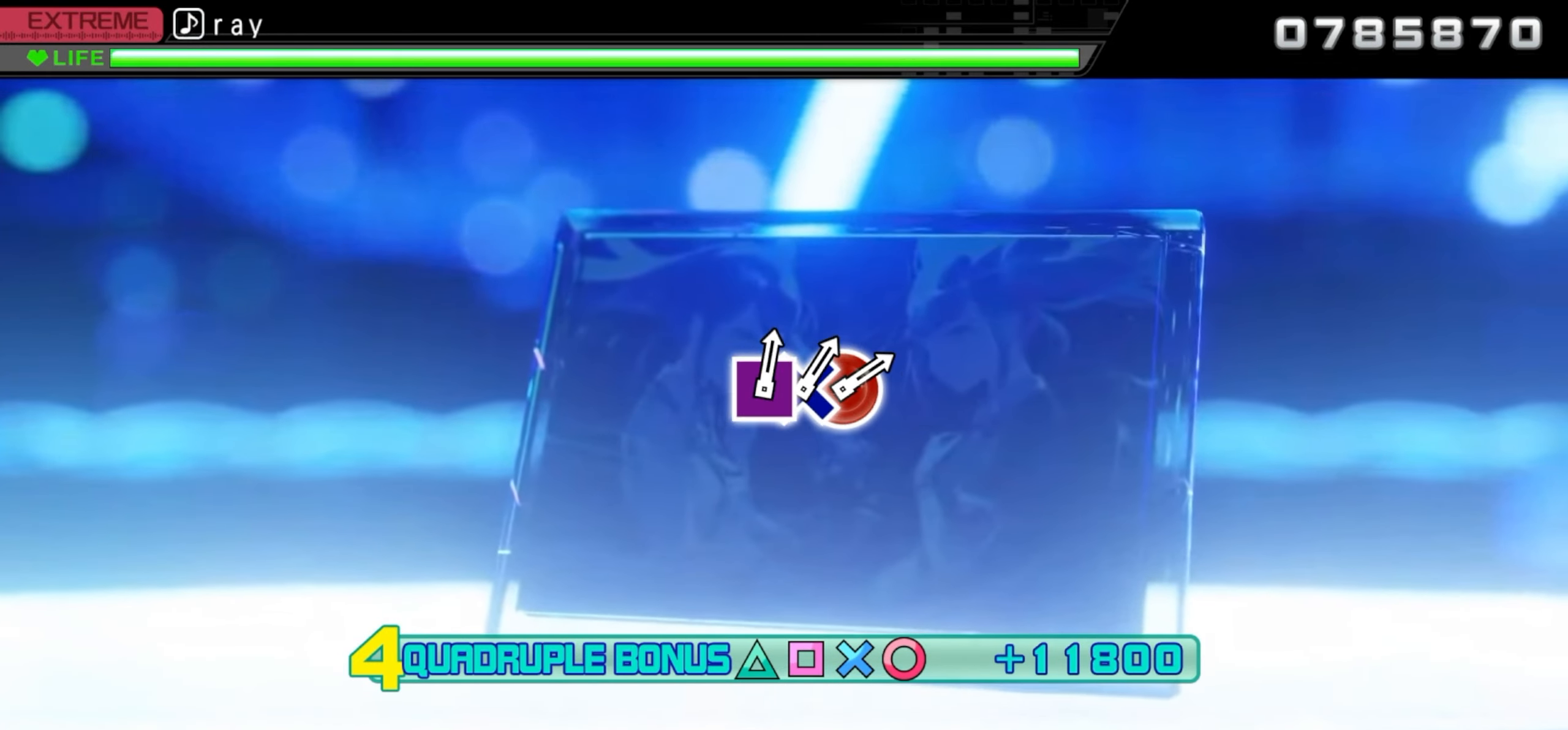
{"buttons": ["CROSS", "CIRCLE", "DPAD_UP", "DPAD_LEFT"], "events": []}
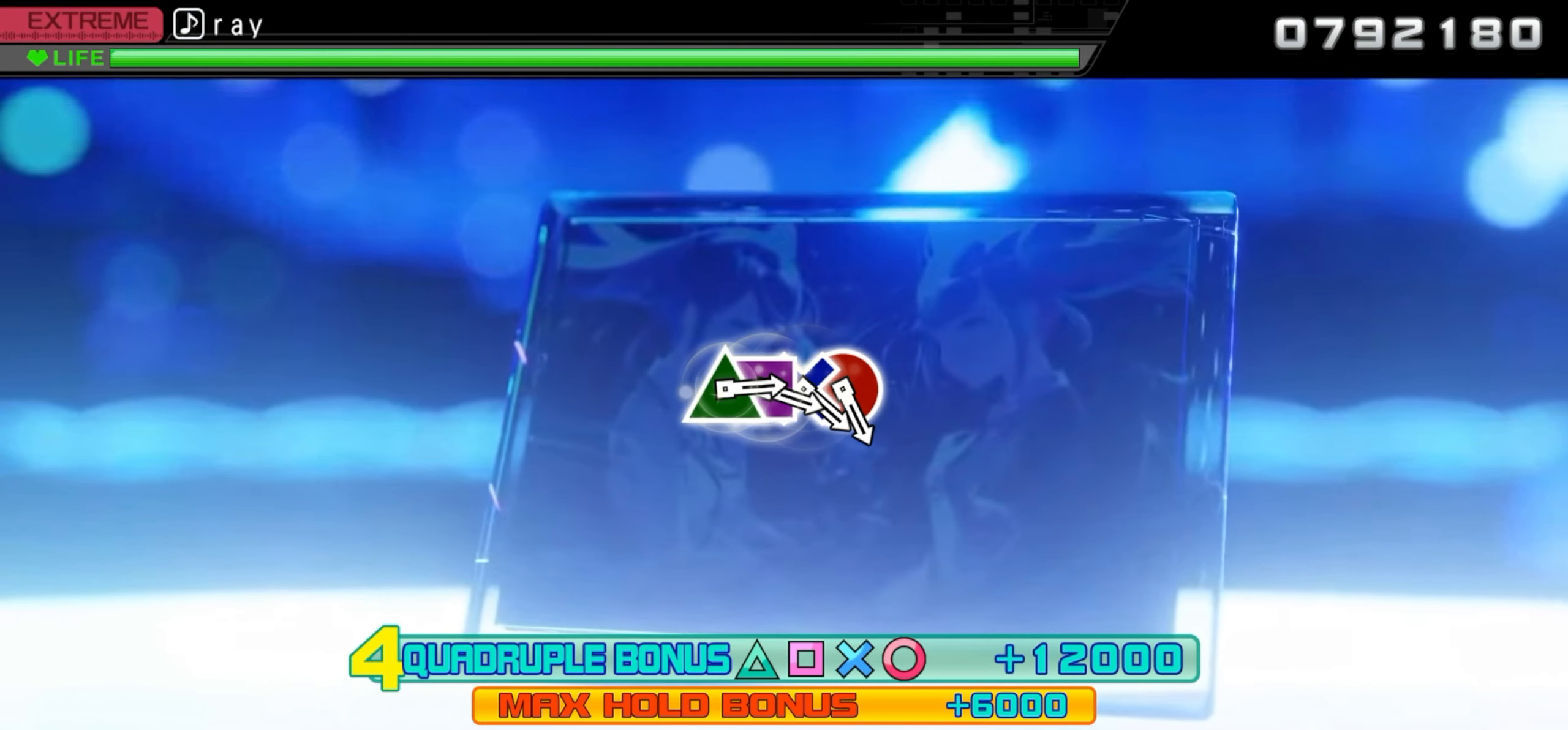
{"buttons": [], "events": [[17, "DPAD_LEFT", "up"], [17, "DPAD_UP", "up"], [34, "CROSS", "up"], [50, "CIRCLE", "up"]]}
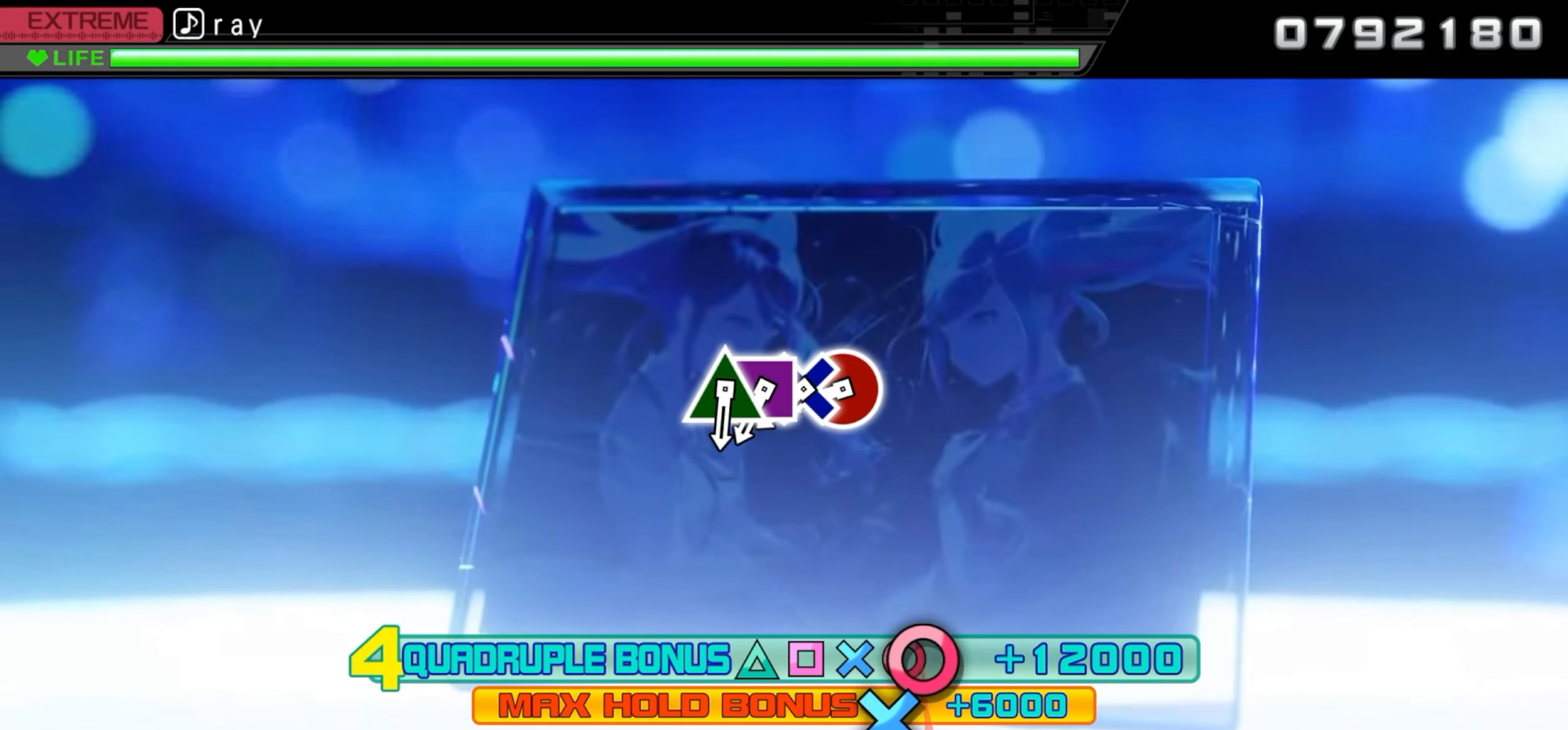
{"buttons": ["CIRCLE"], "events": [[500, "CIRCLE", "down"]]}
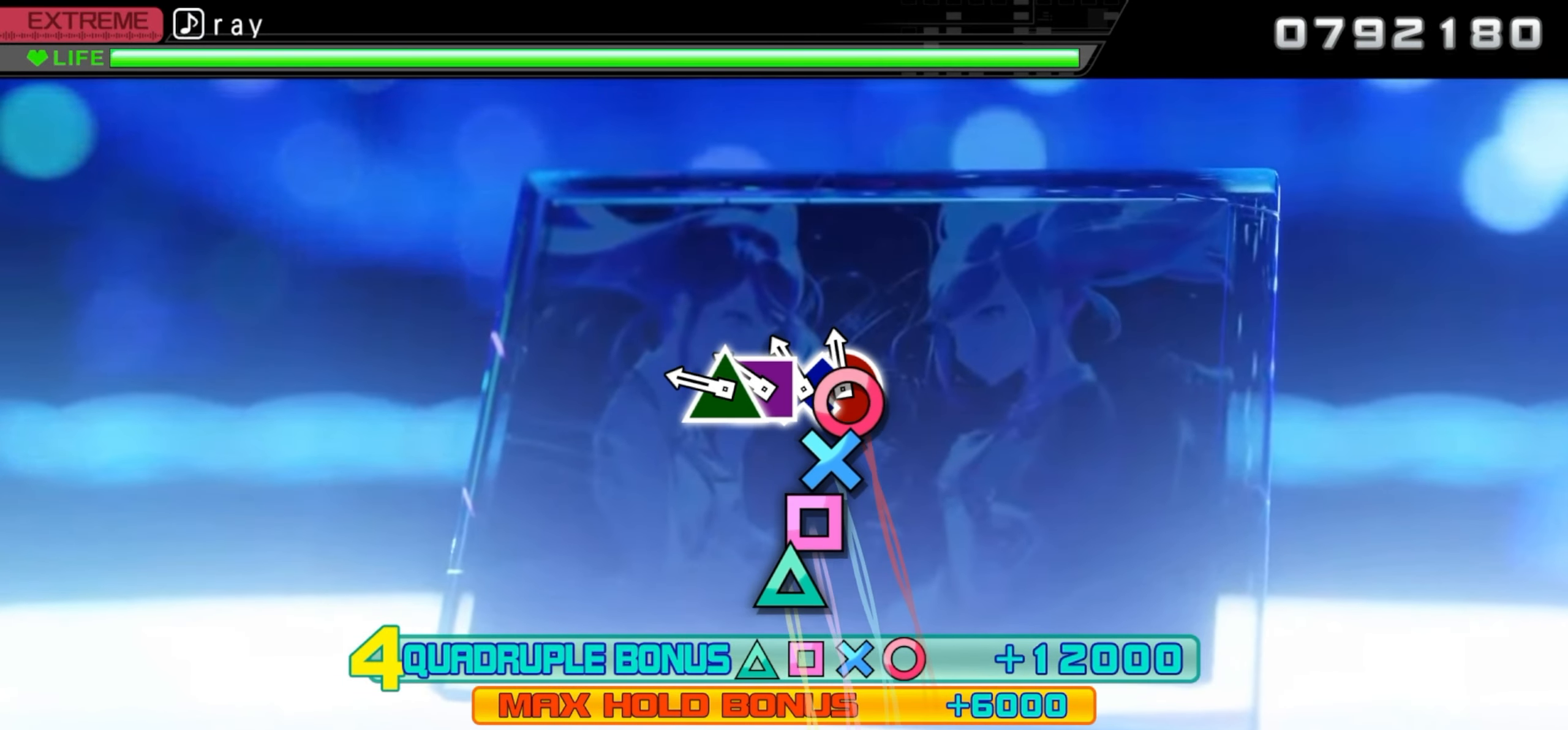
{"buttons": [], "events": [[100, "DPAD_DOWN", "down"], [134, "CIRCLE", "up"], [217, "SQUARE", "down"], [234, "DPAD_DOWN", "up"], [317, "DPAD_UP", "down"], [334, "SQUARE", "up"], [450, "DPAD_UP", "up"]]}